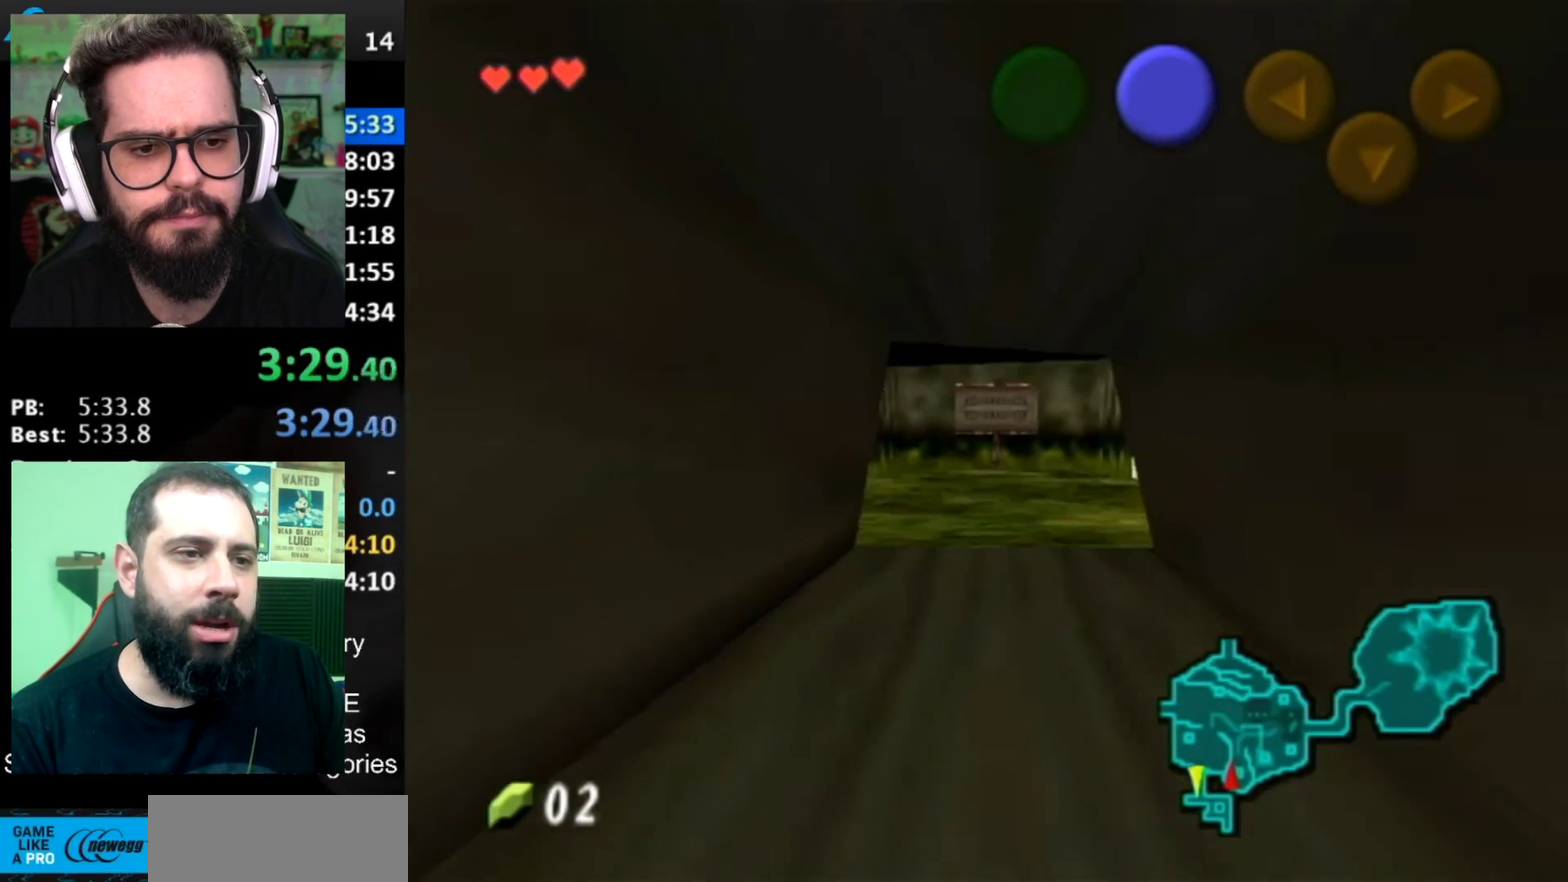
Gameplay with a controller (Nintendo layout); each line is a JSON object with the inputs held at the frame after it. "events" lists button and stick changes between this image and that frame as [ms after this image, input, new state], when the widget could be followed in between. Not read: L3 R3.
{"buttons": [], "left_stick": "up", "right_stick": "center", "events": []}
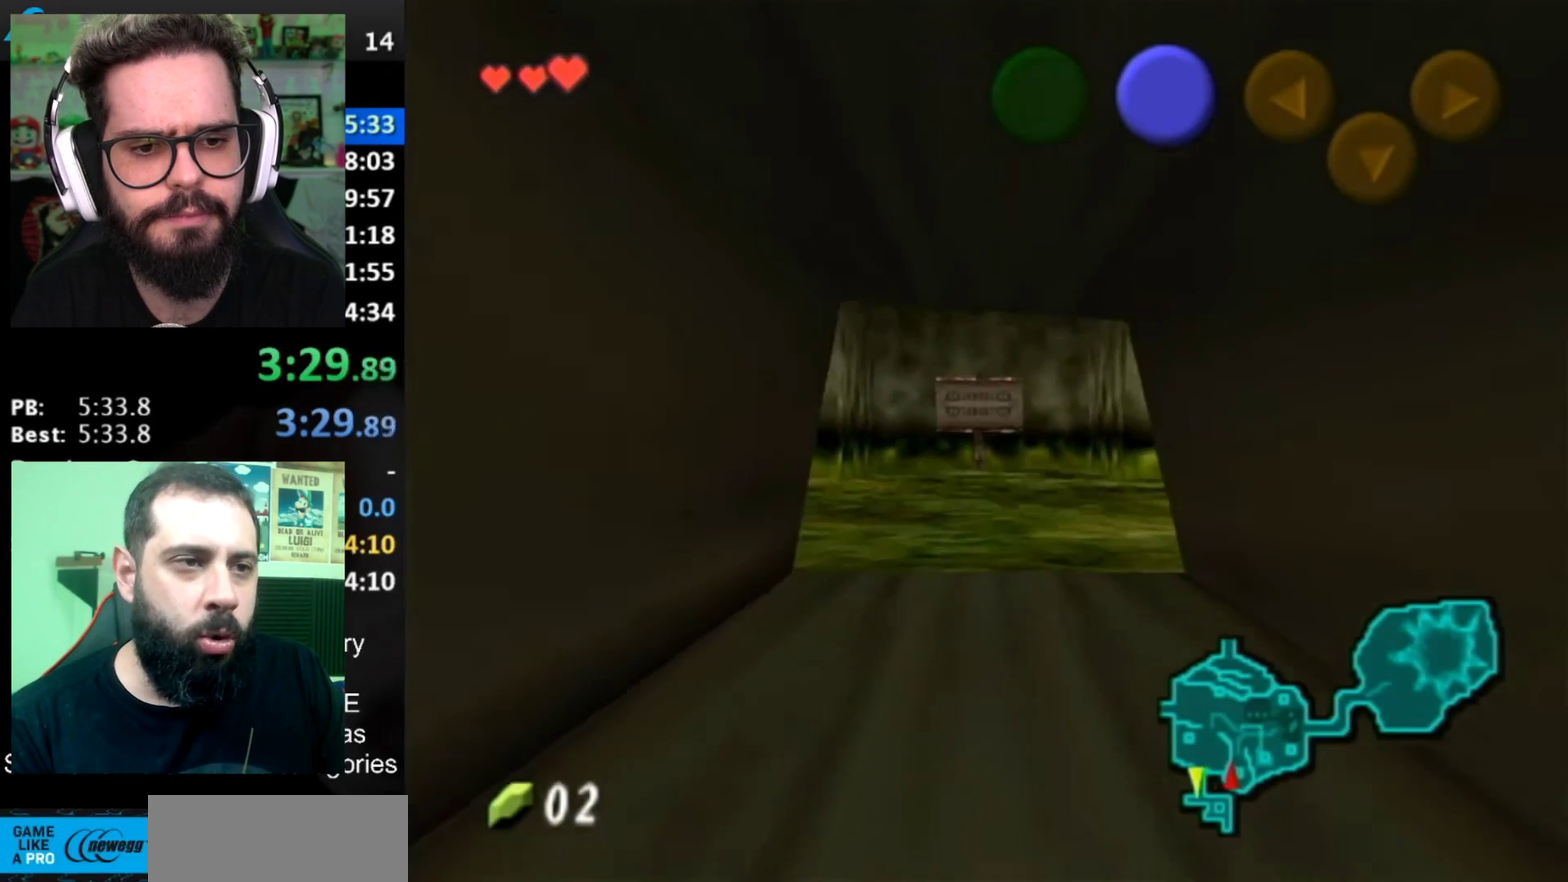
{"buttons": [], "left_stick": "up", "right_stick": "center", "events": []}
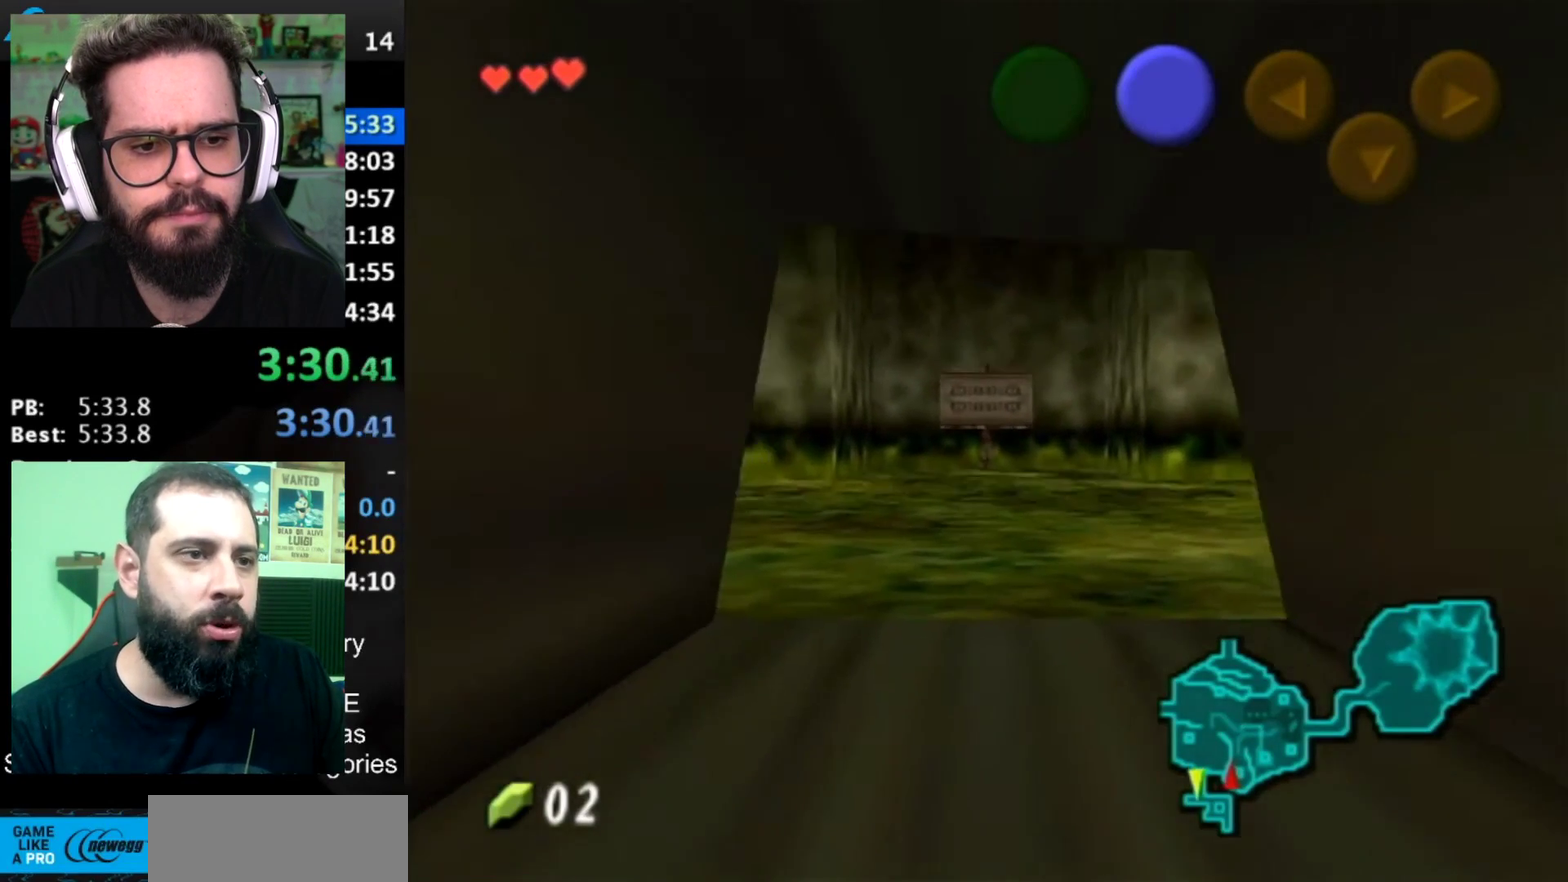
{"buttons": [], "left_stick": "up", "right_stick": "center", "events": []}
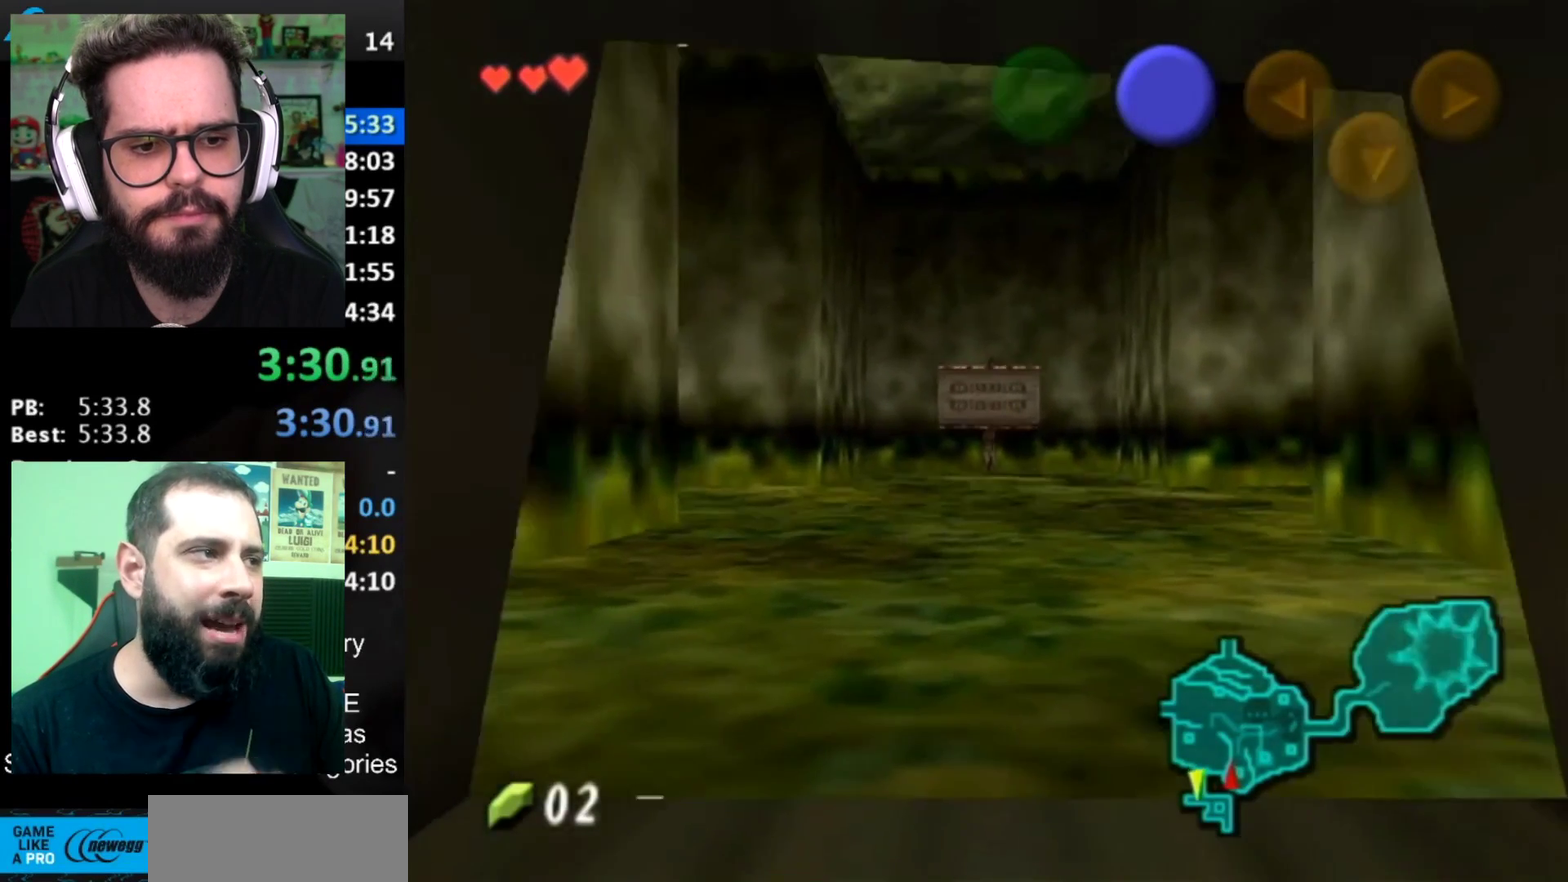
{"buttons": [], "left_stick": "up", "right_stick": "center", "events": []}
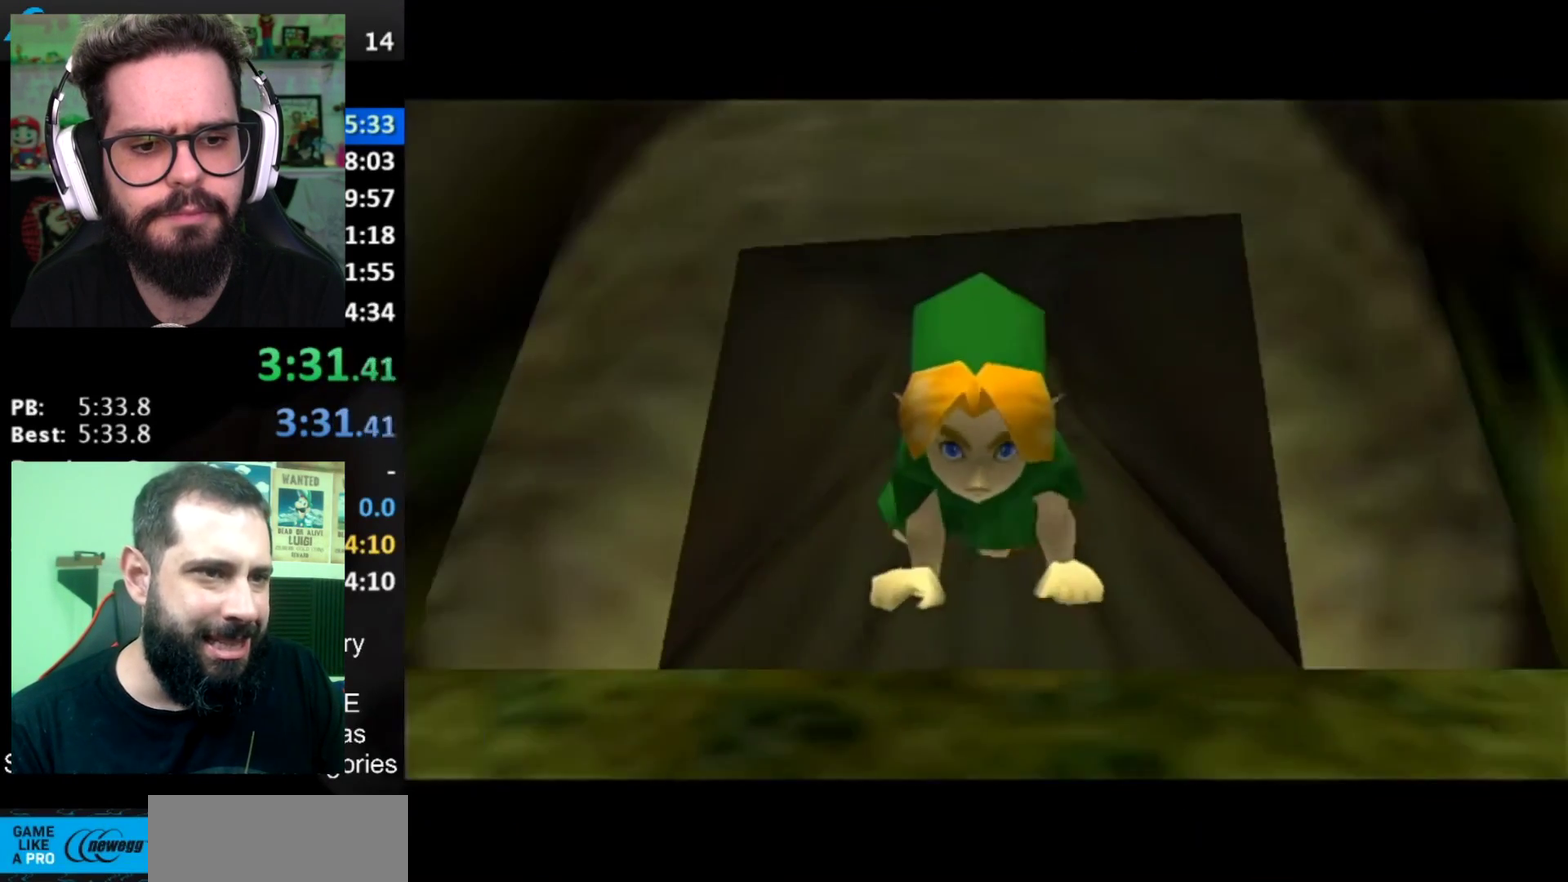
{"buttons": [], "left_stick": "up", "right_stick": "center", "events": []}
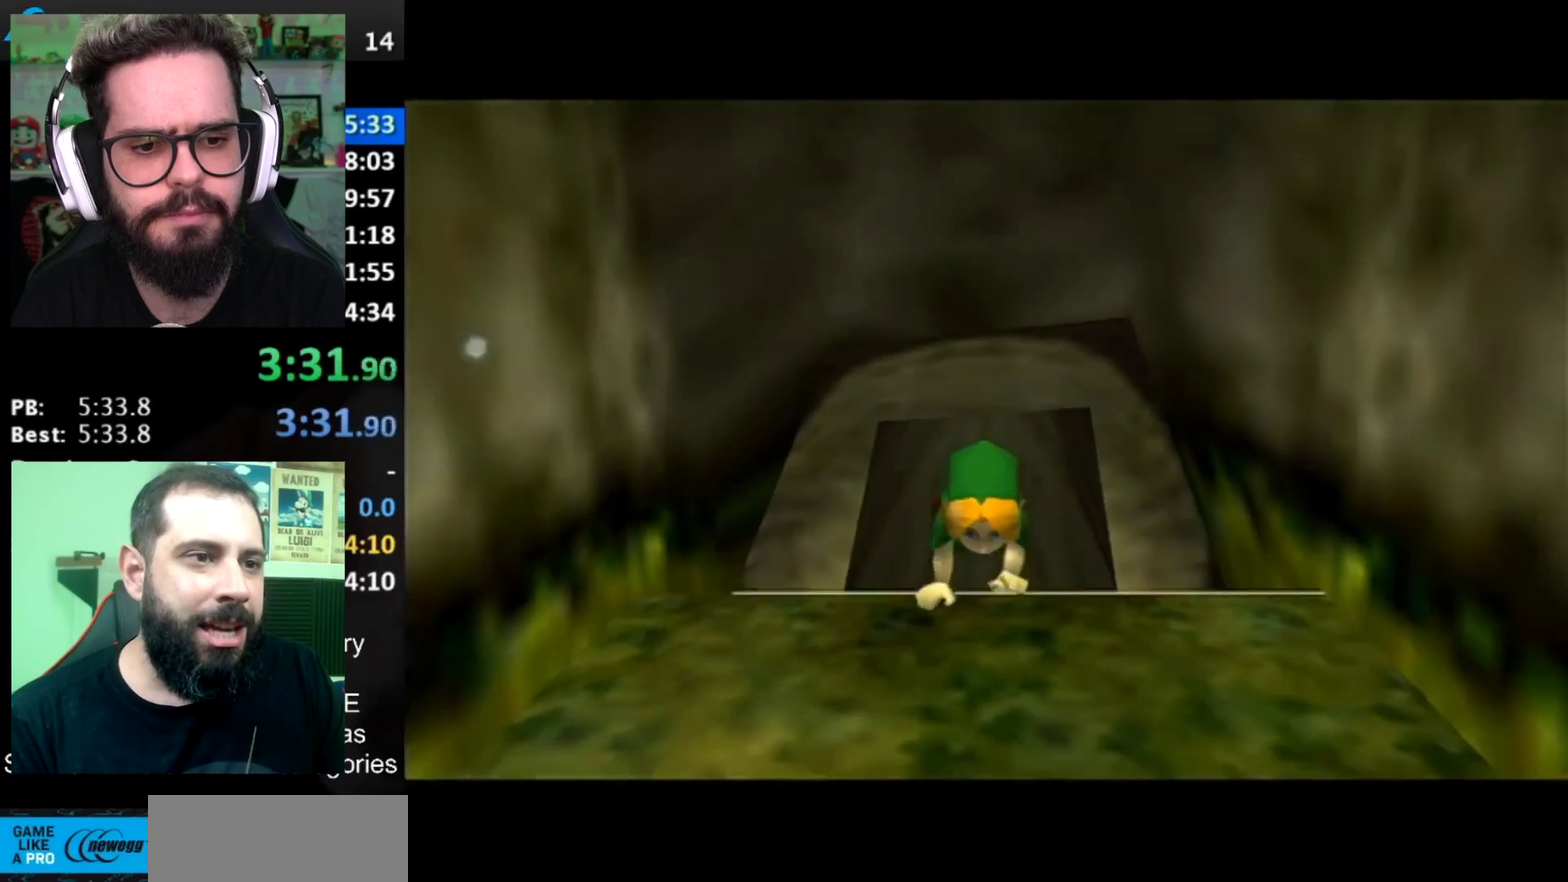
{"buttons": [], "left_stick": "center", "right_stick": "center", "events": [[350, "left_stick", "center"]]}
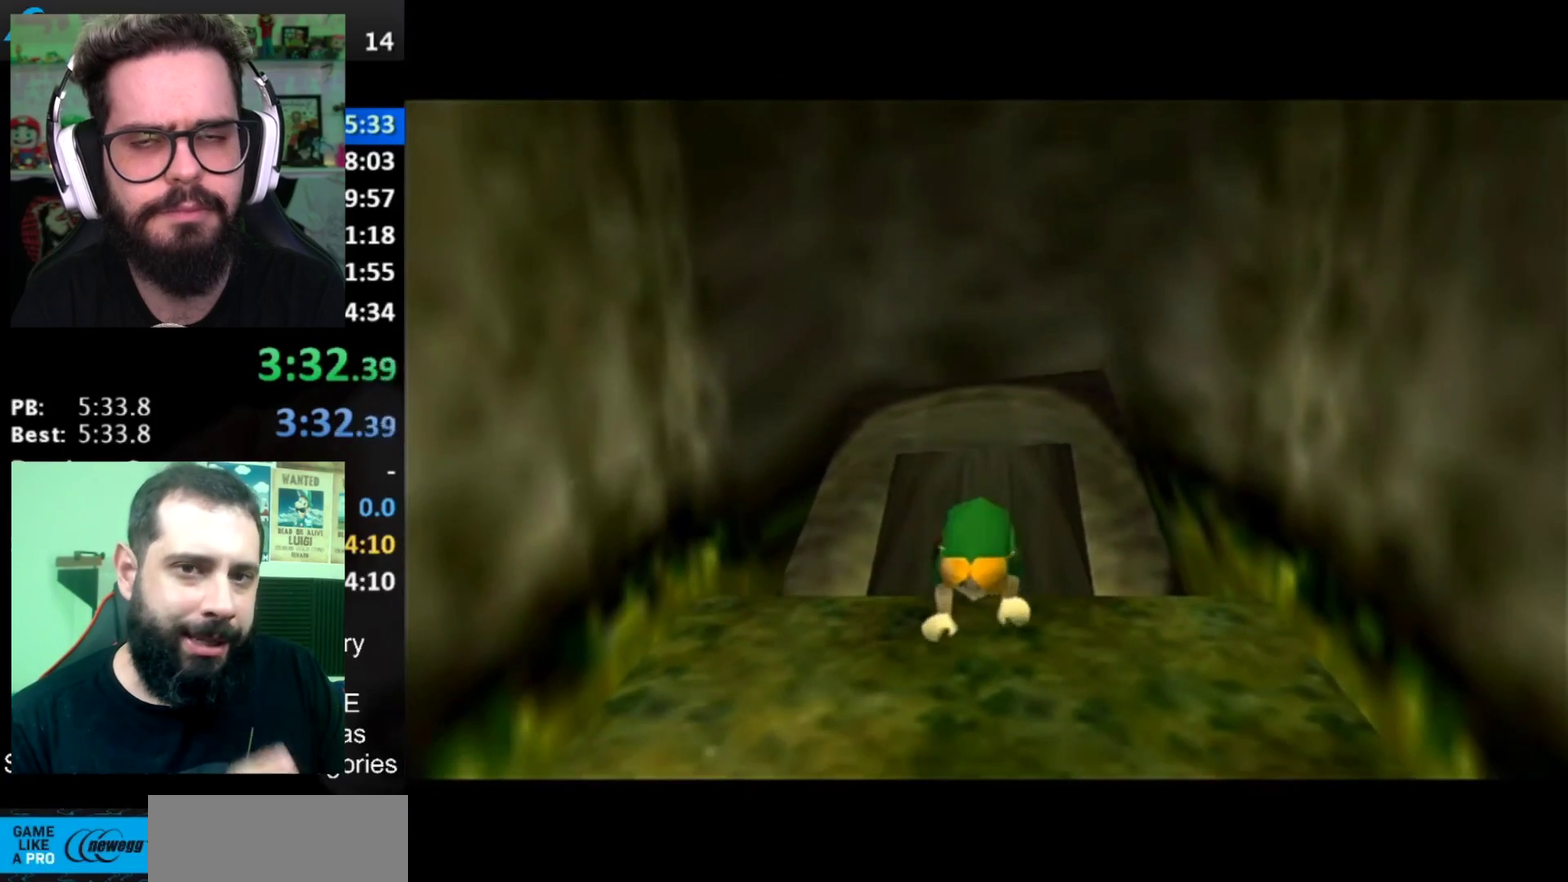
{"buttons": [], "left_stick": "center", "right_stick": "center", "events": []}
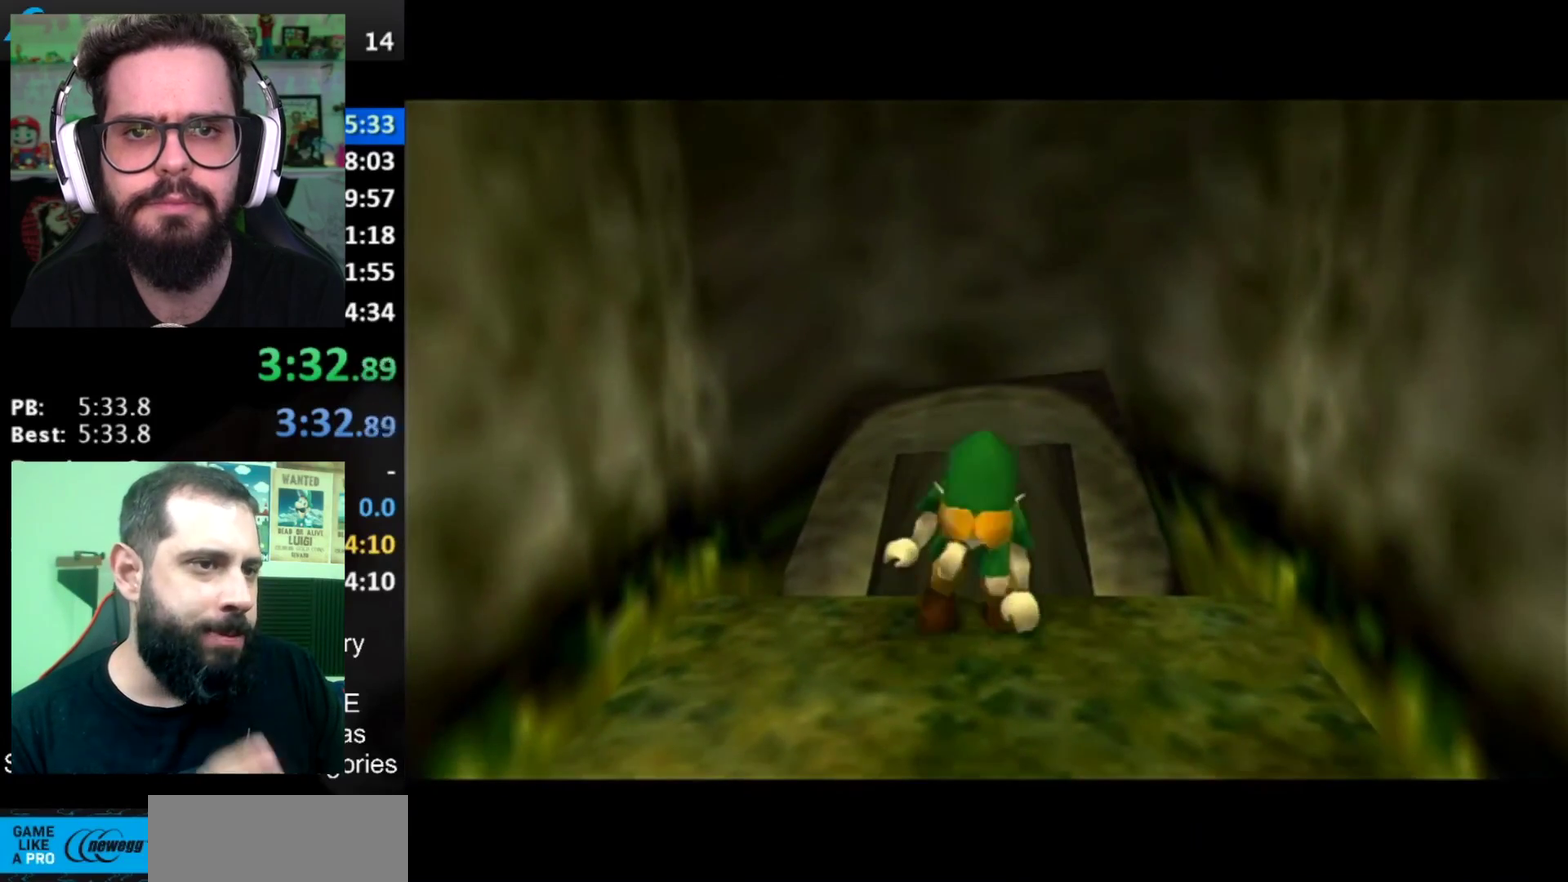
{"buttons": [], "left_stick": "up", "right_stick": "center", "events": [[484, "left_stick", "up"]]}
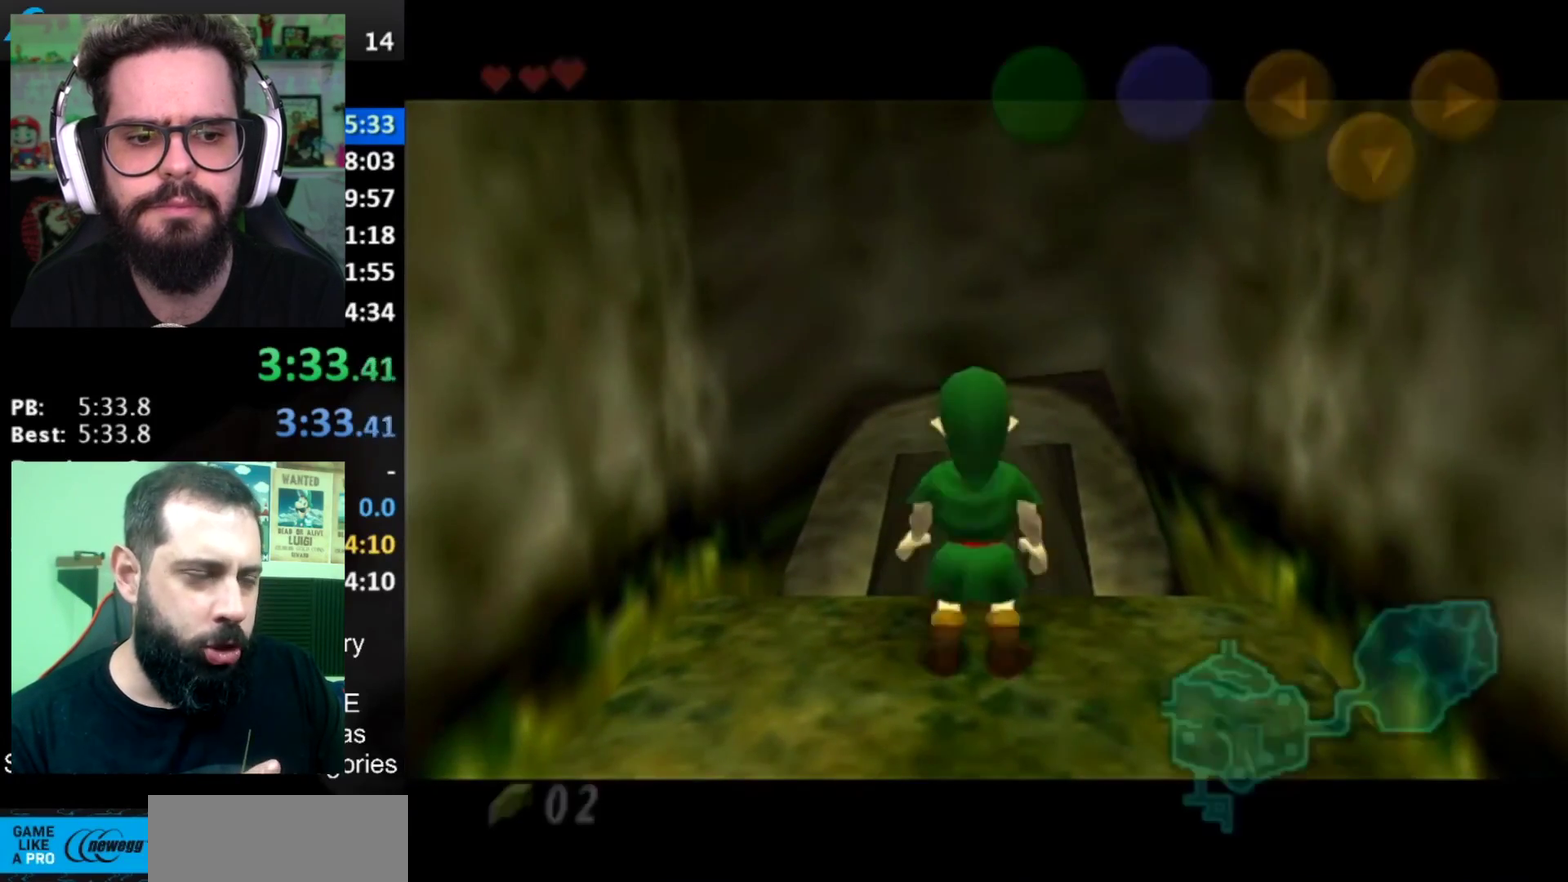
{"buttons": ["A", "L1"], "left_stick": "right", "right_stick": "center", "events": [[50, "left_stick", "center"], [84, "L1", "down"], [217, "left_stick", "down"], [367, "A", "down"], [367, "left_stick", "right"]]}
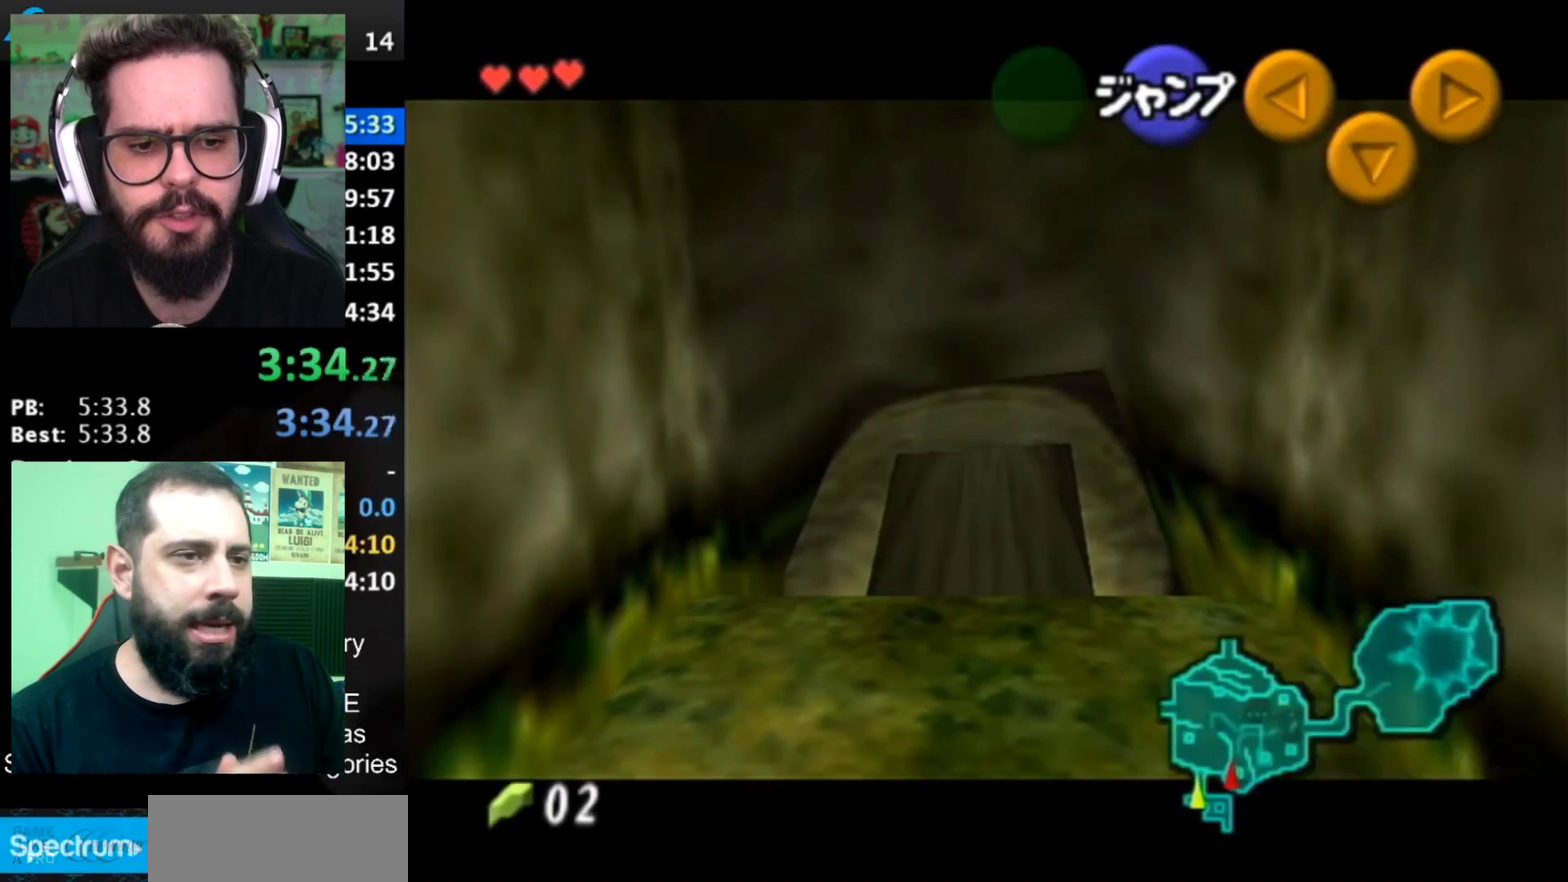
{"buttons": ["L1"], "left_stick": "down", "right_stick": "center", "events": [[66, "A", "up"], [250, "A", "down"], [367, "left_stick", "down-right"], [433, "A", "up"], [433, "left_stick", "down"]]}
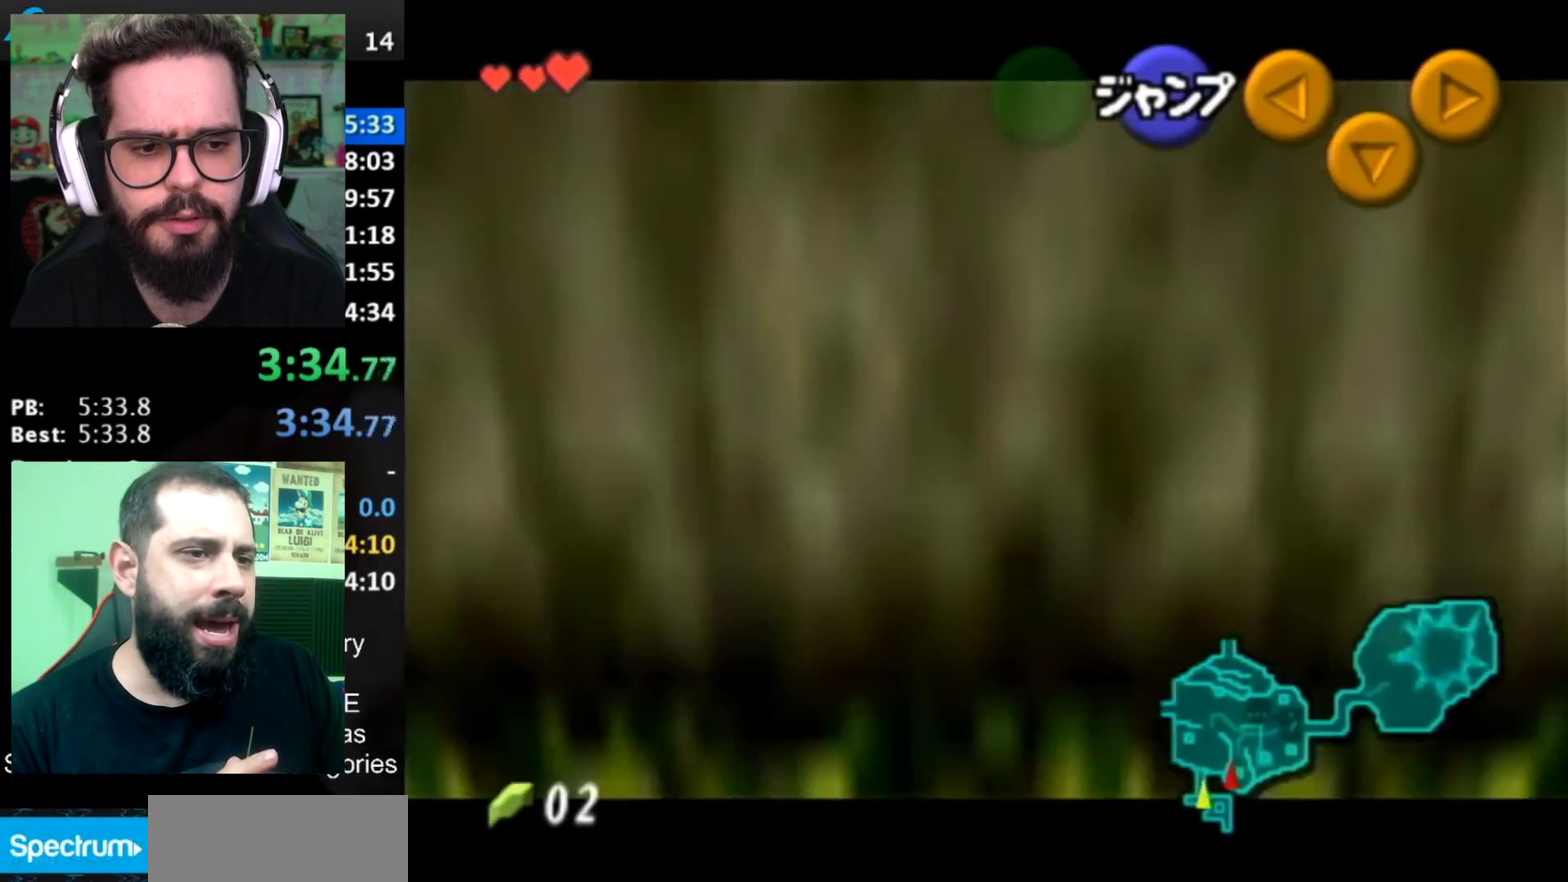
{"buttons": ["L1"], "left_stick": "down", "right_stick": "center", "events": []}
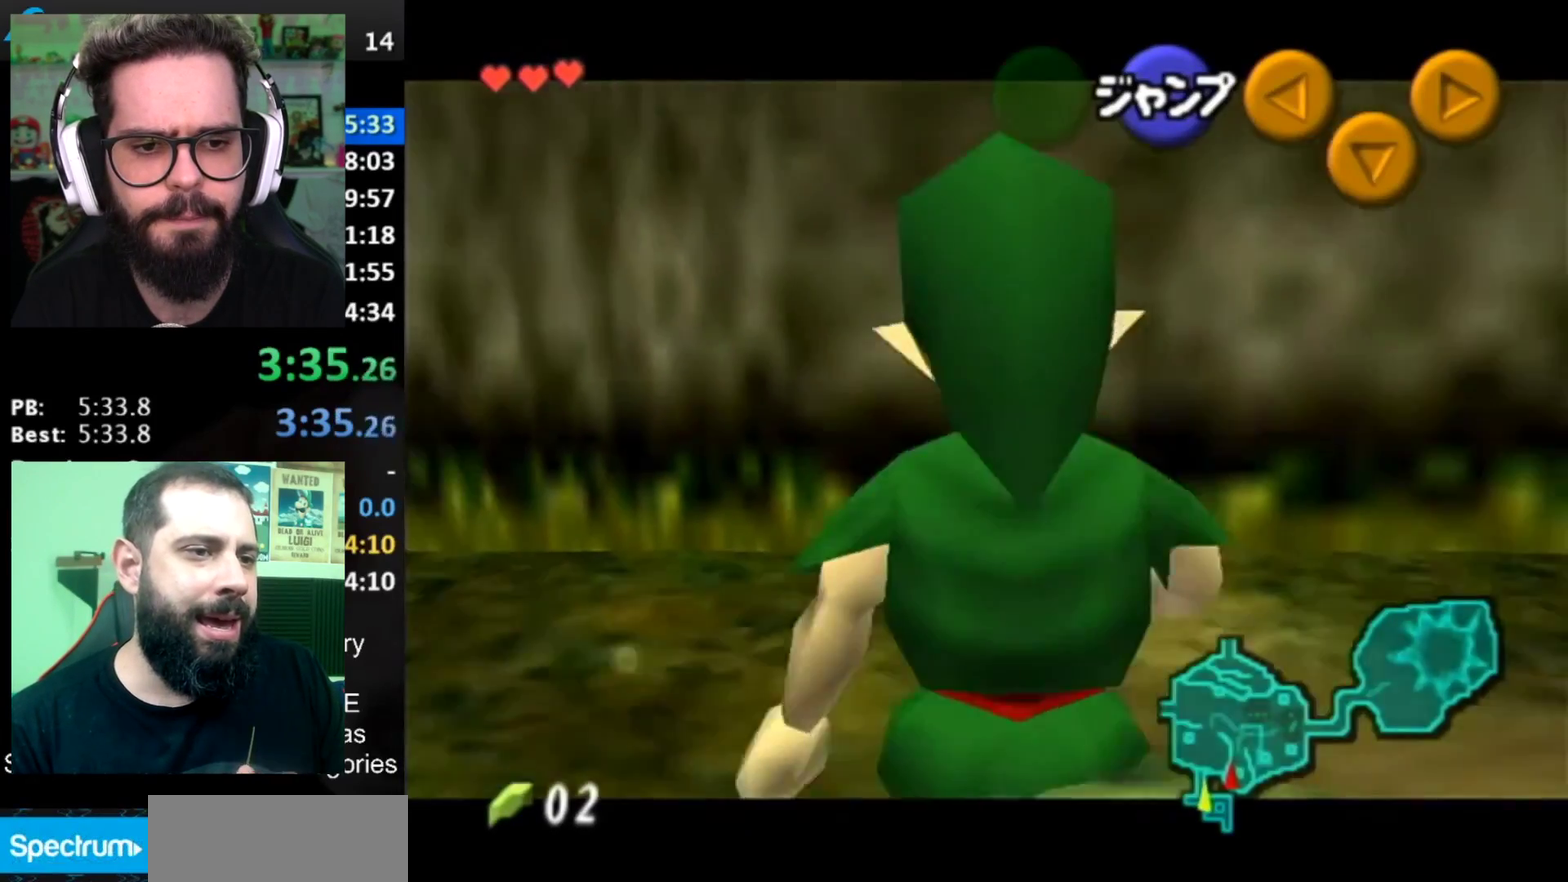
{"buttons": ["L1"], "left_stick": "down", "right_stick": "center", "events": []}
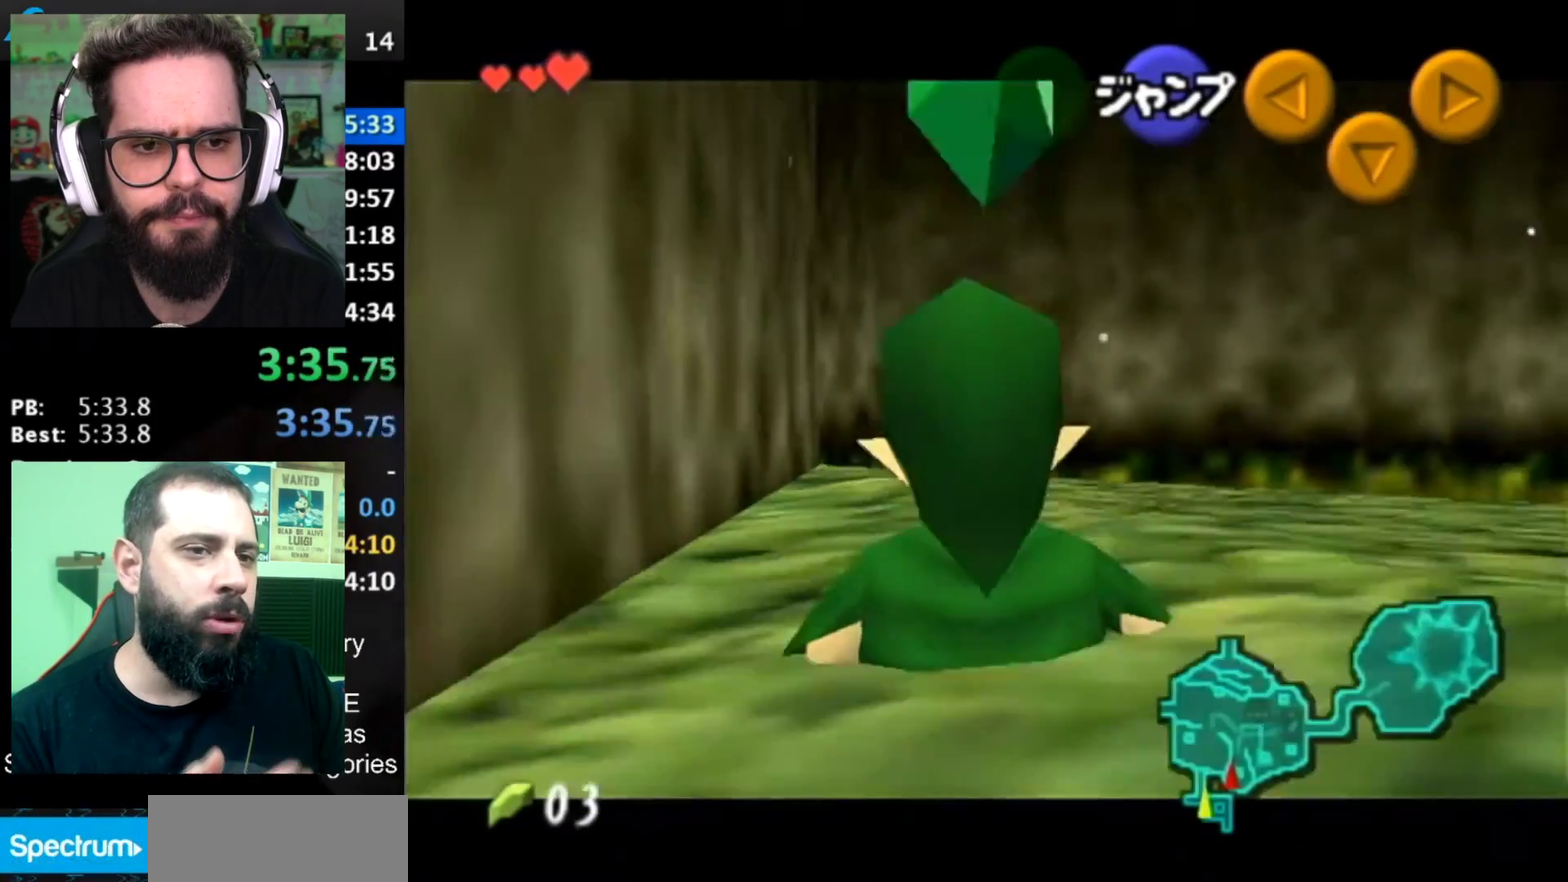
{"buttons": ["L1"], "left_stick": "down", "right_stick": "center", "events": []}
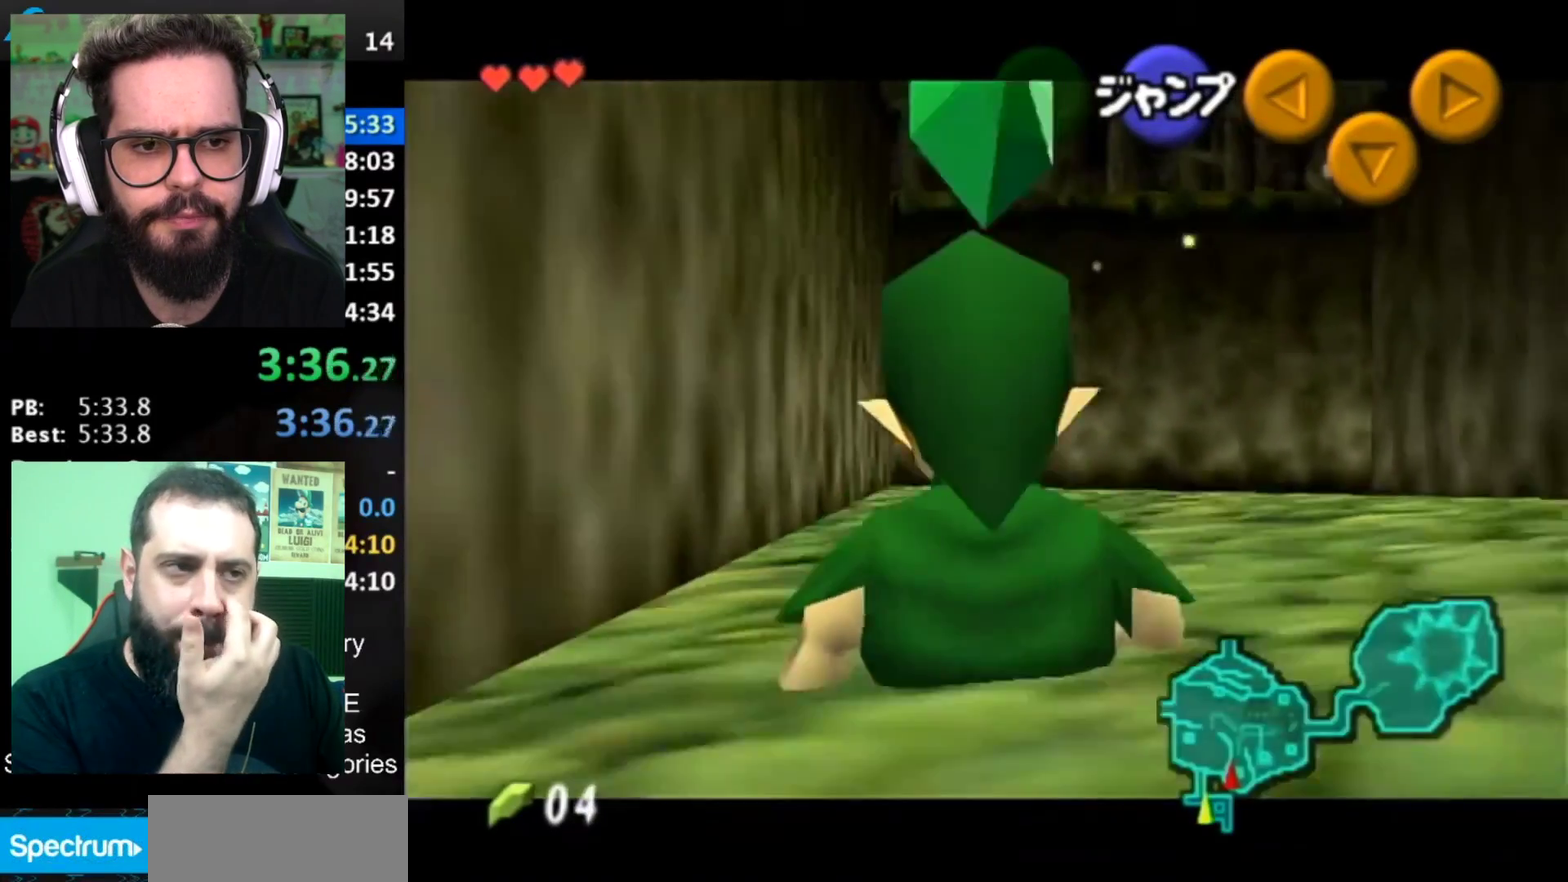
{"buttons": ["L1"], "left_stick": "right", "right_stick": "center", "events": [[250, "A", "down"], [250, "left_stick", "left"], [350, "A", "up"], [367, "left_stick", "right"]]}
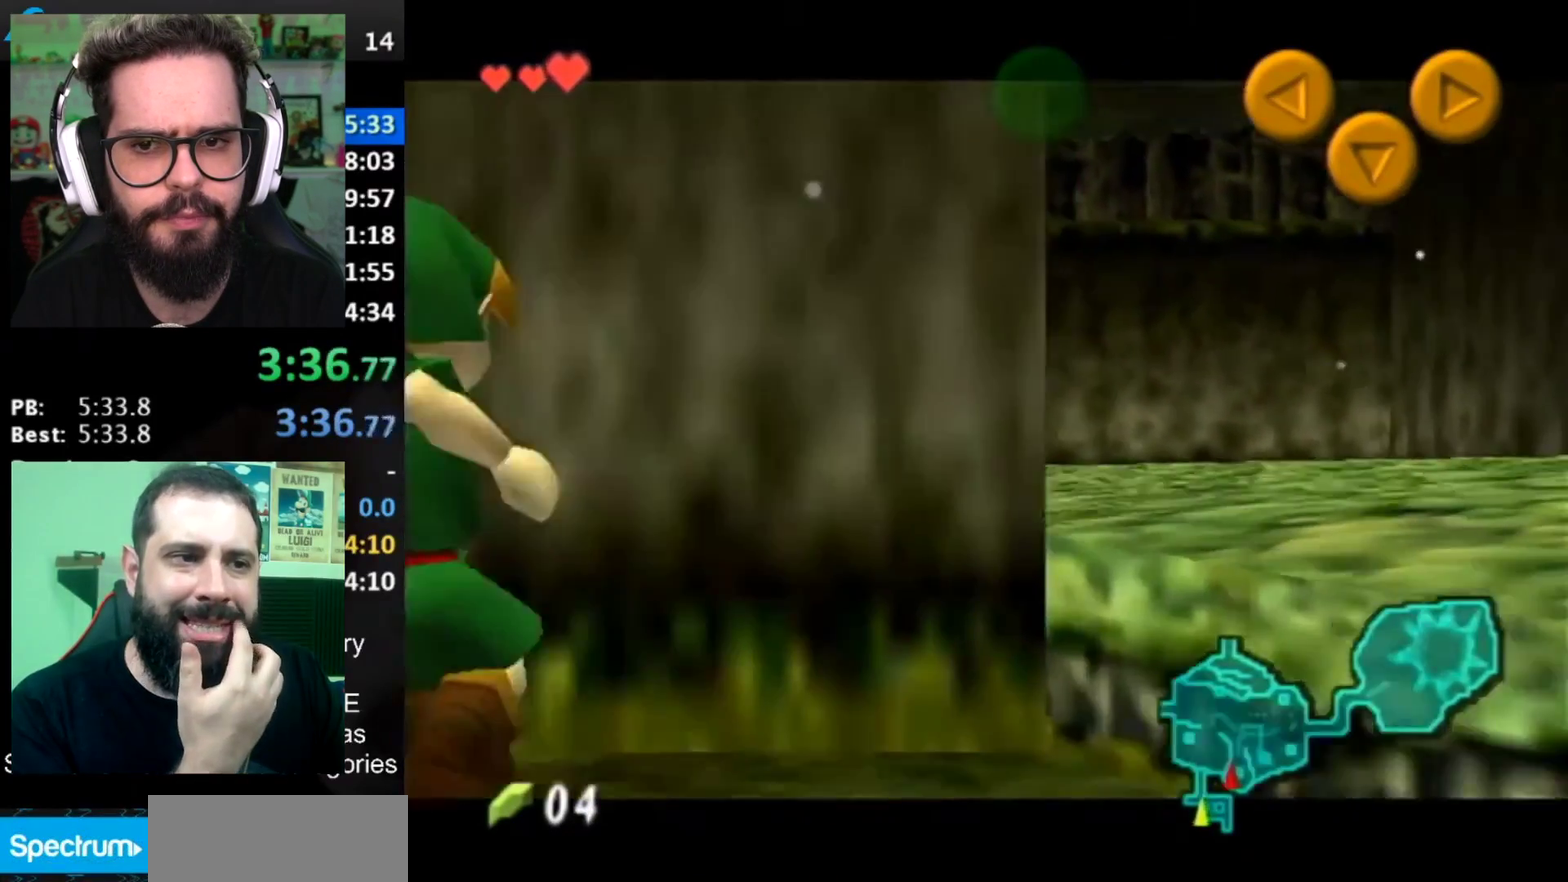
{"buttons": ["A", "L1"], "left_stick": "right", "right_stick": "center", "events": [[100, "A", "down"], [284, "A", "up"], [467, "A", "down"]]}
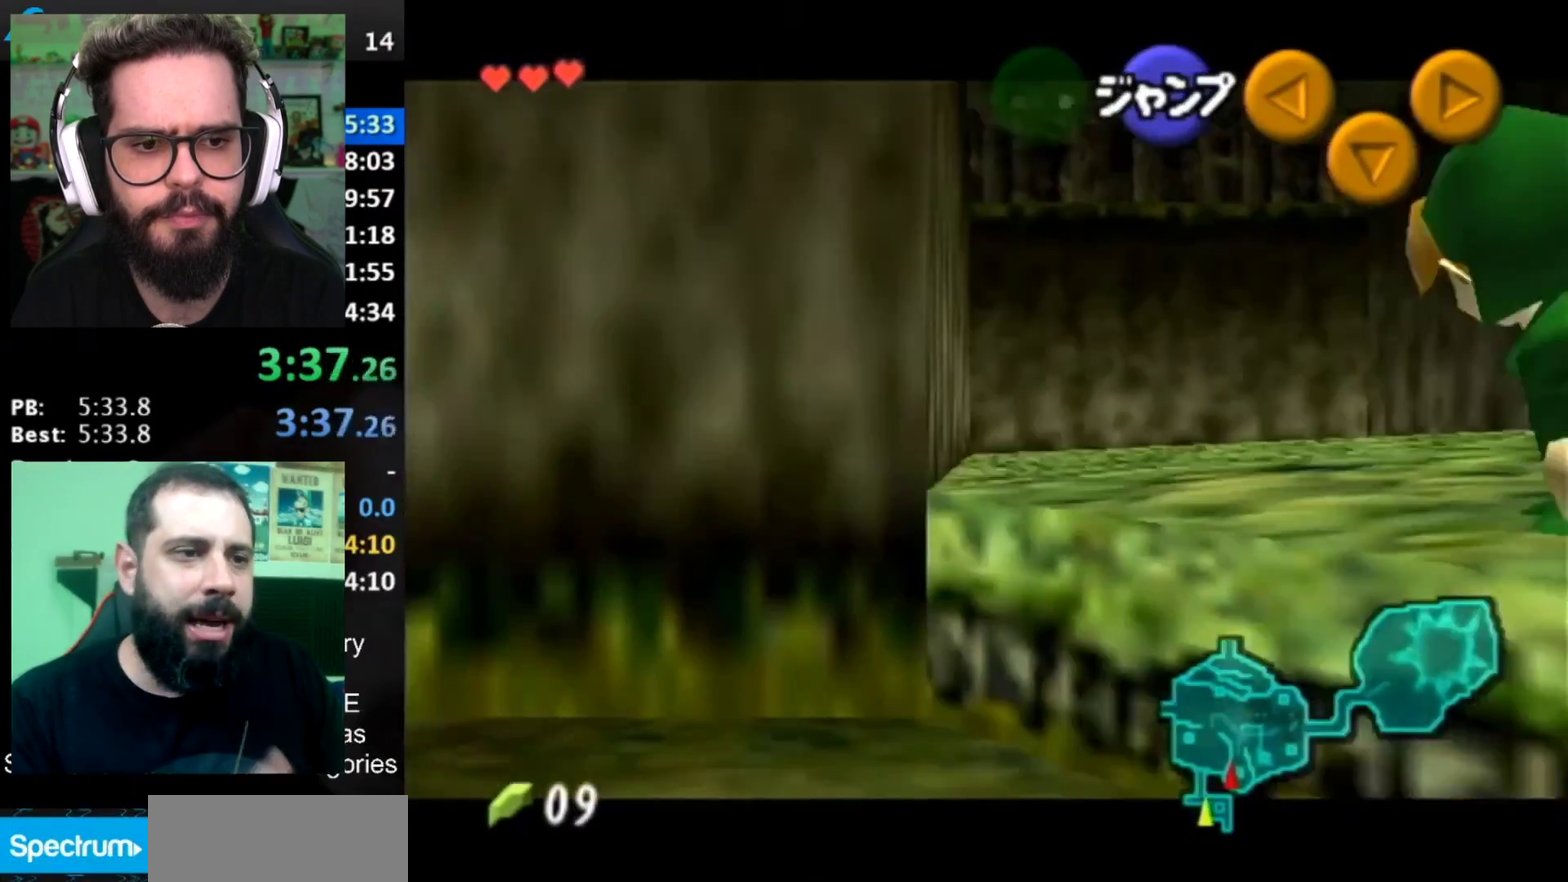
{"buttons": ["A", "L1"], "left_stick": "right", "right_stick": "center", "events": [[167, "A", "up"], [317, "A", "down"]]}
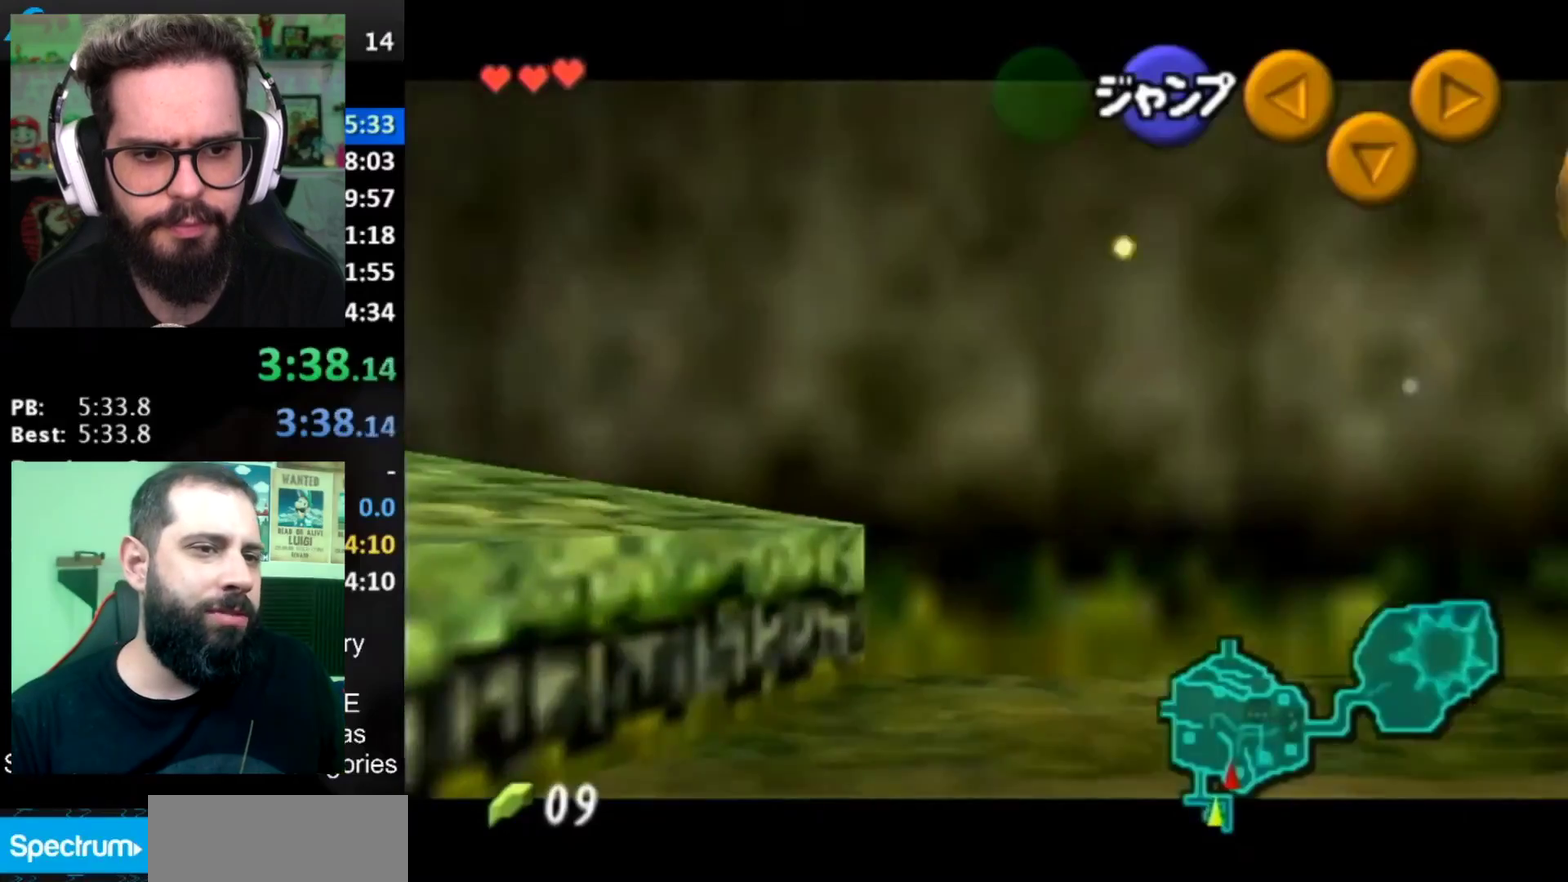
{"buttons": ["L1"], "left_stick": "down", "right_stick": "center", "events": [[34, "A", "up"], [200, "A", "down"], [351, "left_stick", "down-right"], [417, "A", "up"], [417, "left_stick", "down"]]}
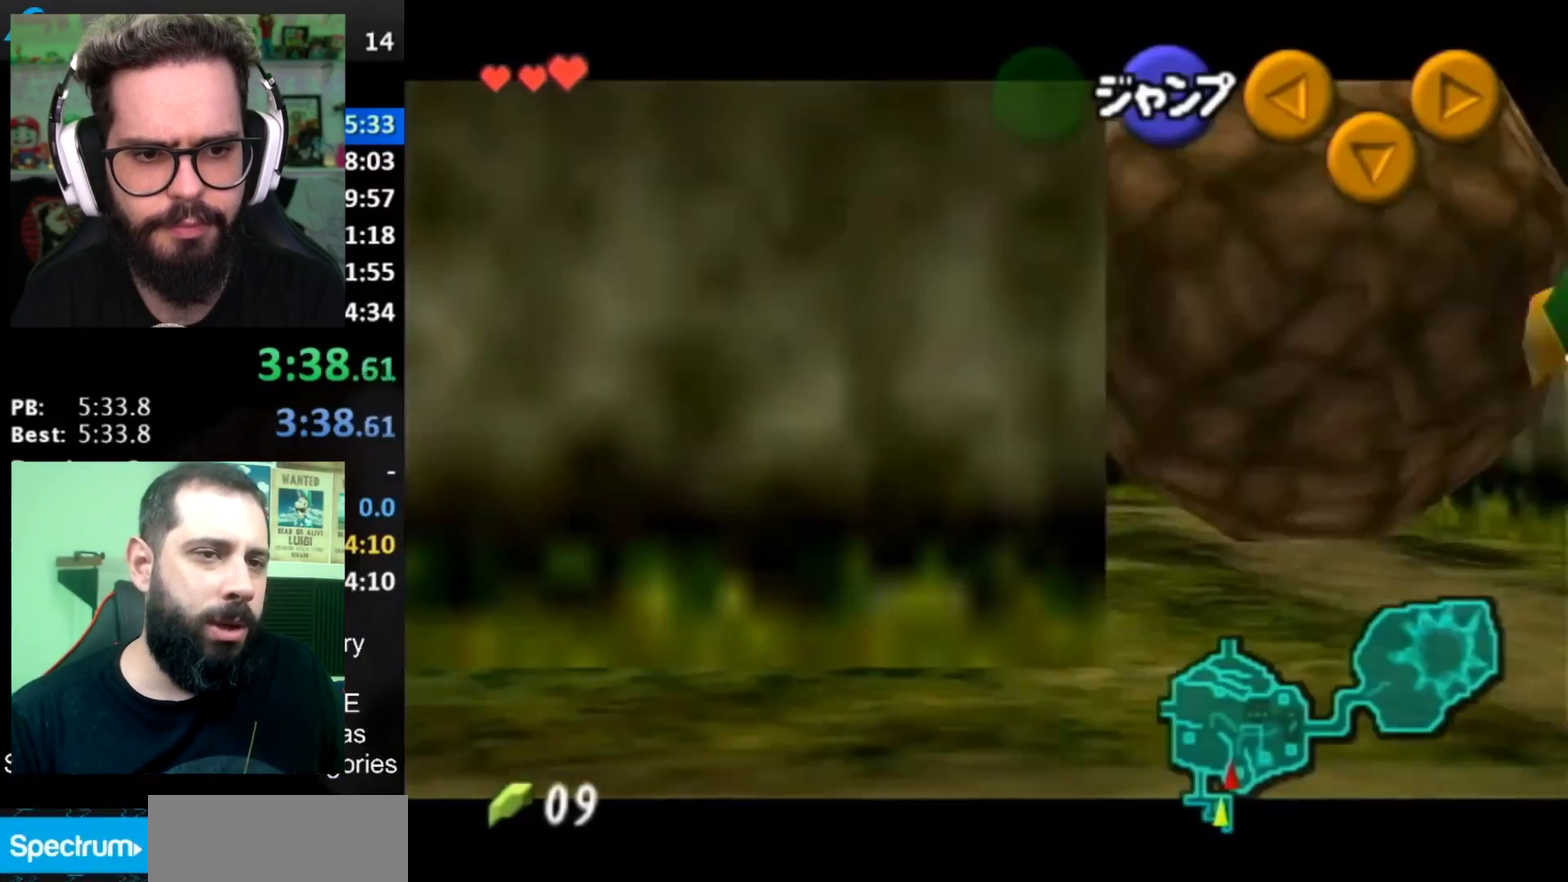
{"buttons": ["A"], "left_stick": "down", "right_stick": "center", "events": [[367, "L1", "up"], [434, "A", "down"]]}
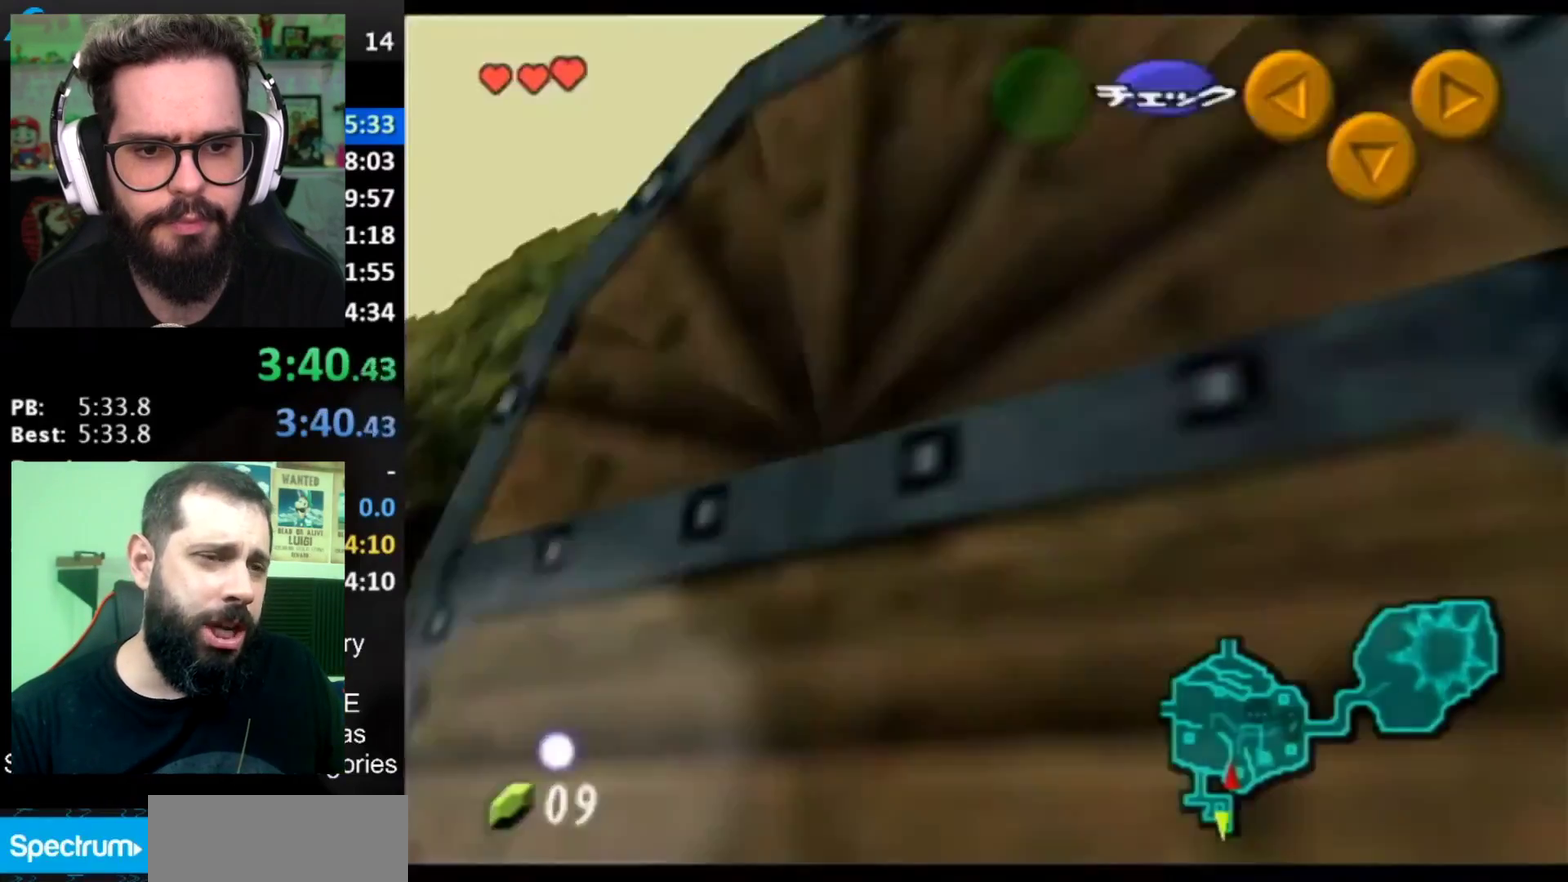
{"buttons": [], "left_stick": "center", "right_stick": "center", "events": [[16, "A", "up"], [16, "left_stick", "center"], [83, "A", "down"], [150, "A", "up"], [216, "A", "down"], [300, "A", "up"]]}